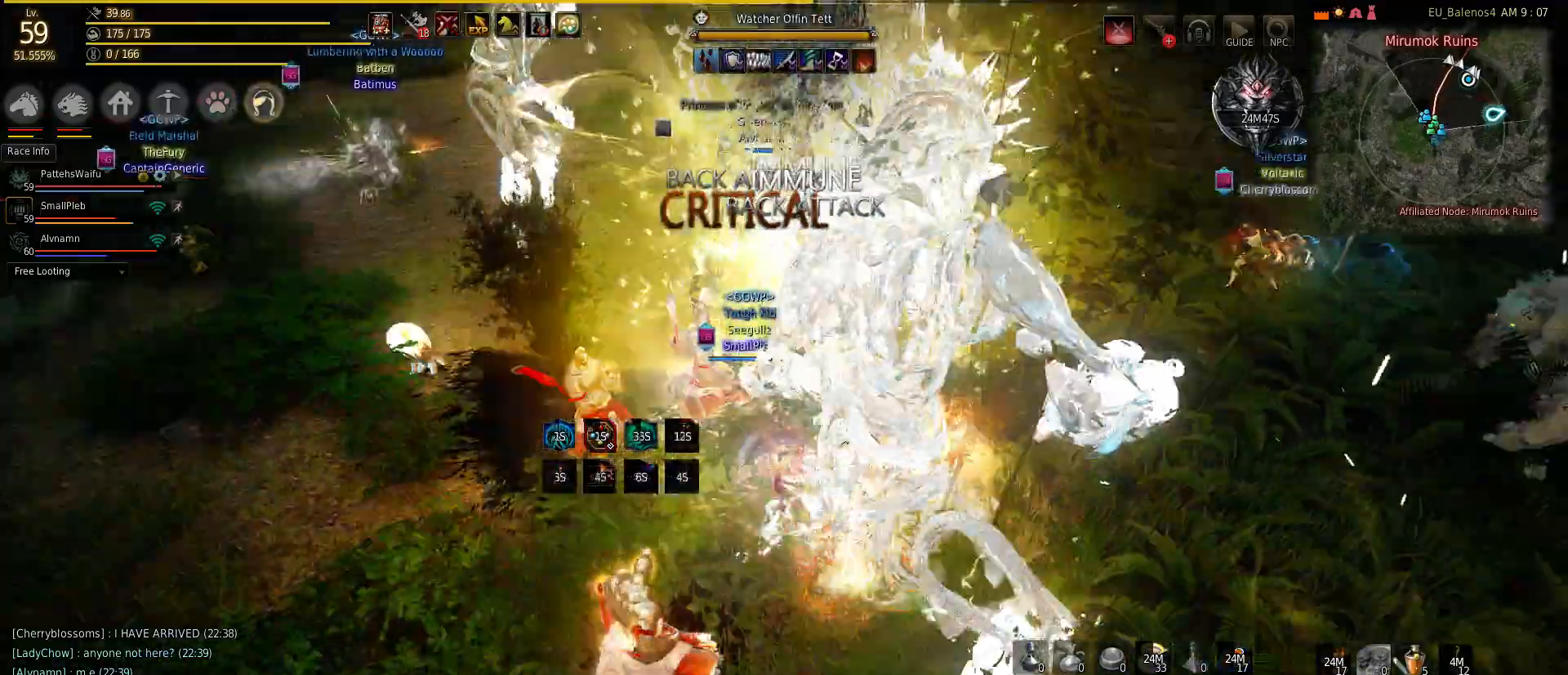
Gameplay with keyboard and mouse; each line is a JSON object with the keys and mouse buttons held at the frame after it. "events" lists presses ("down") and releases ("up") of "a", "c", "d", "e", "f", "q", "s", "shift", "space", "tab", "w", "mouse_left" and "mouse_right" between this image and that frame as [ms after this image, input, new state], when the widget could be followed in between. "mouse_left", "mouse_right" = the "left", "right" buttons of the "mouse" list. No other keys are recorded. Mouse movement is not recorded.
{"keys": ["a", "w"], "mouse": [], "events": [[50, "s", "up"], [117, "a", "down"], [367, "shift", "up"], [417, "w", "down"]]}
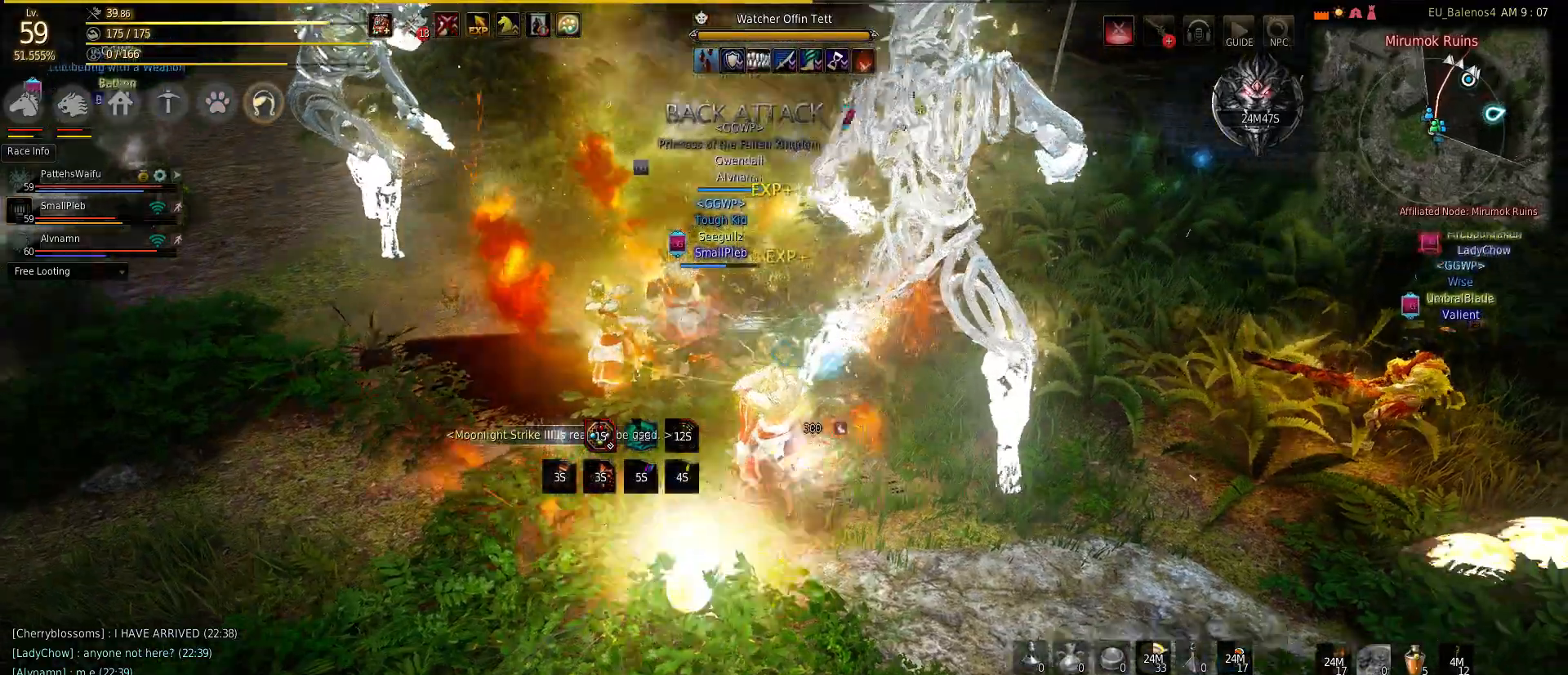
{"keys": ["f", "w"], "mouse": [], "events": [[150, "f", "down"], [300, "a", "up"], [300, "f", "up"], [433, "f", "down"]]}
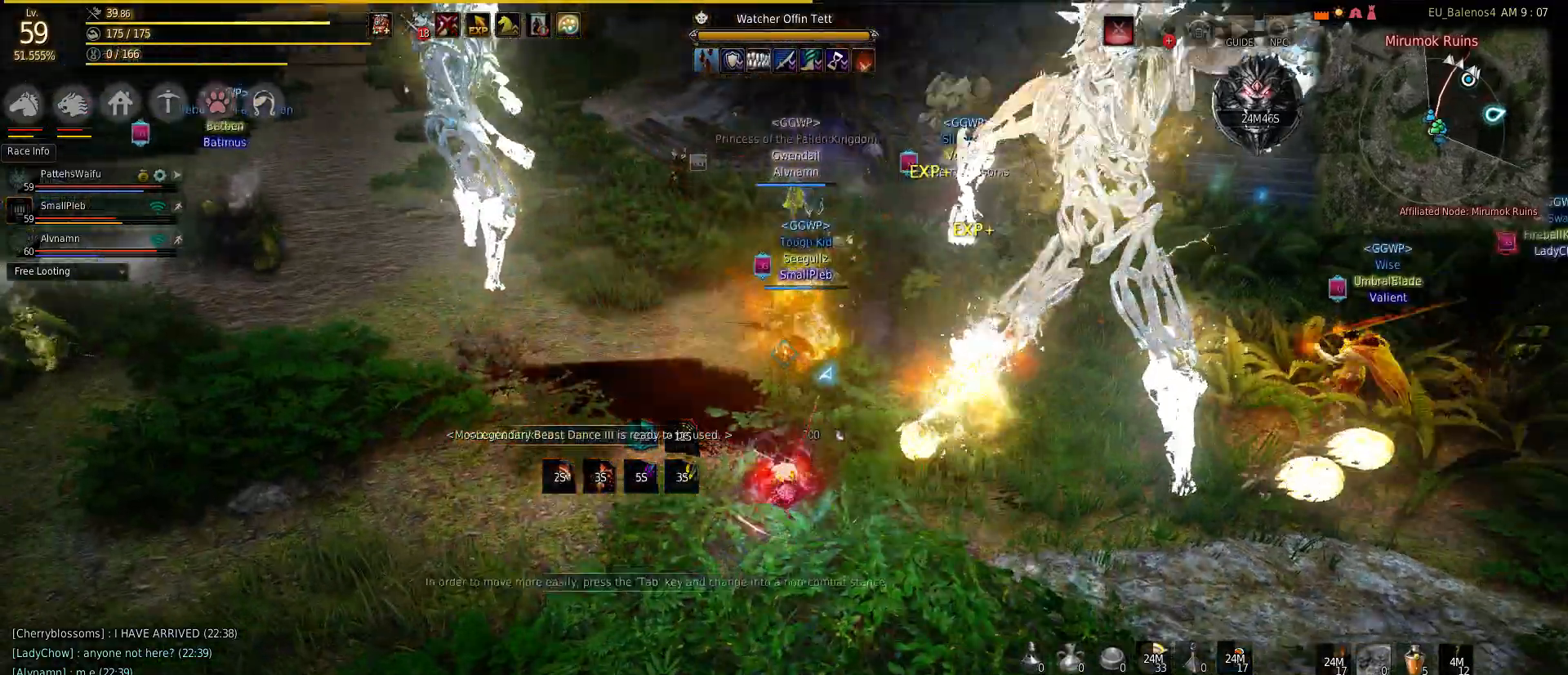
{"keys": ["a", "shift"], "mouse": [], "events": [[100, "f", "up"], [267, "a", "down"], [367, "w", "up"], [500, "shift", "down"]]}
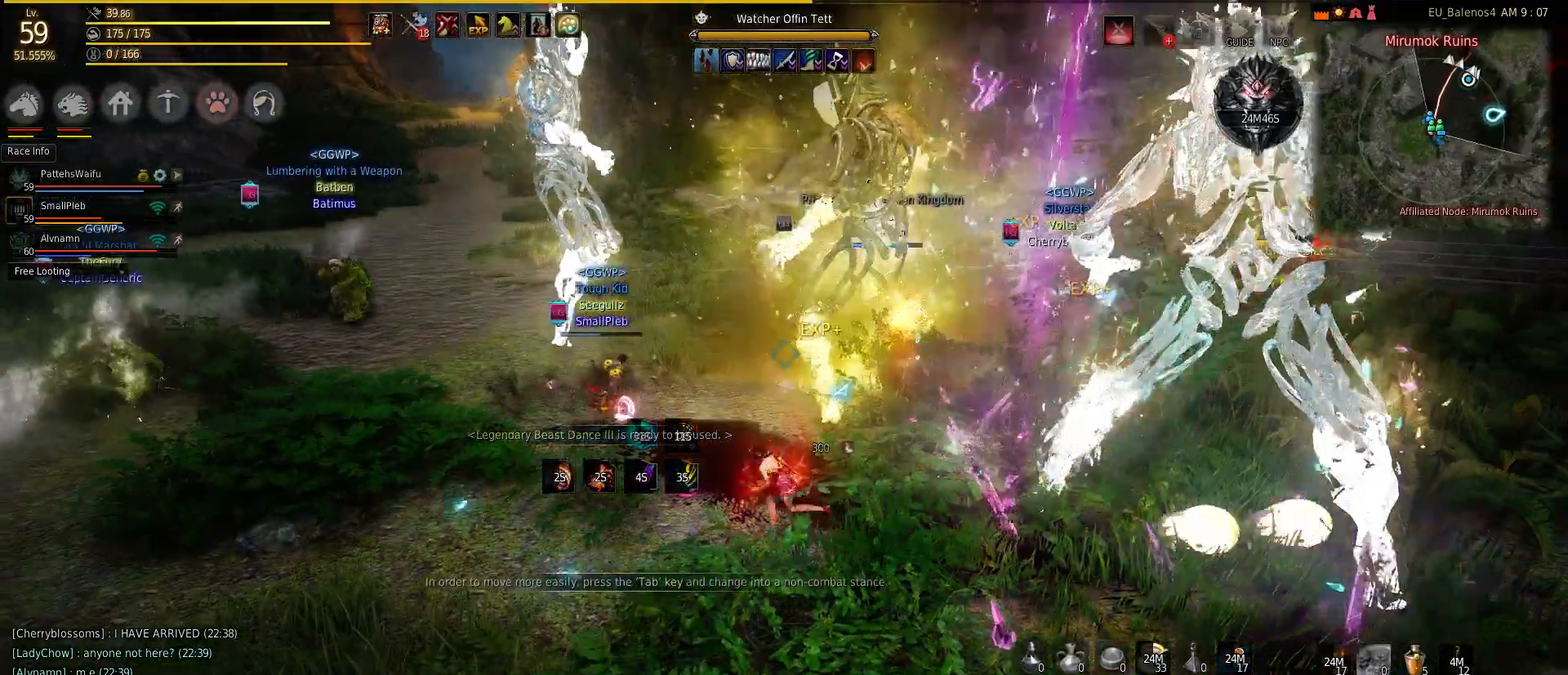
{"keys": ["w"], "mouse": [], "events": [[183, "a", "up"], [383, "w", "down"], [483, "shift", "up"]]}
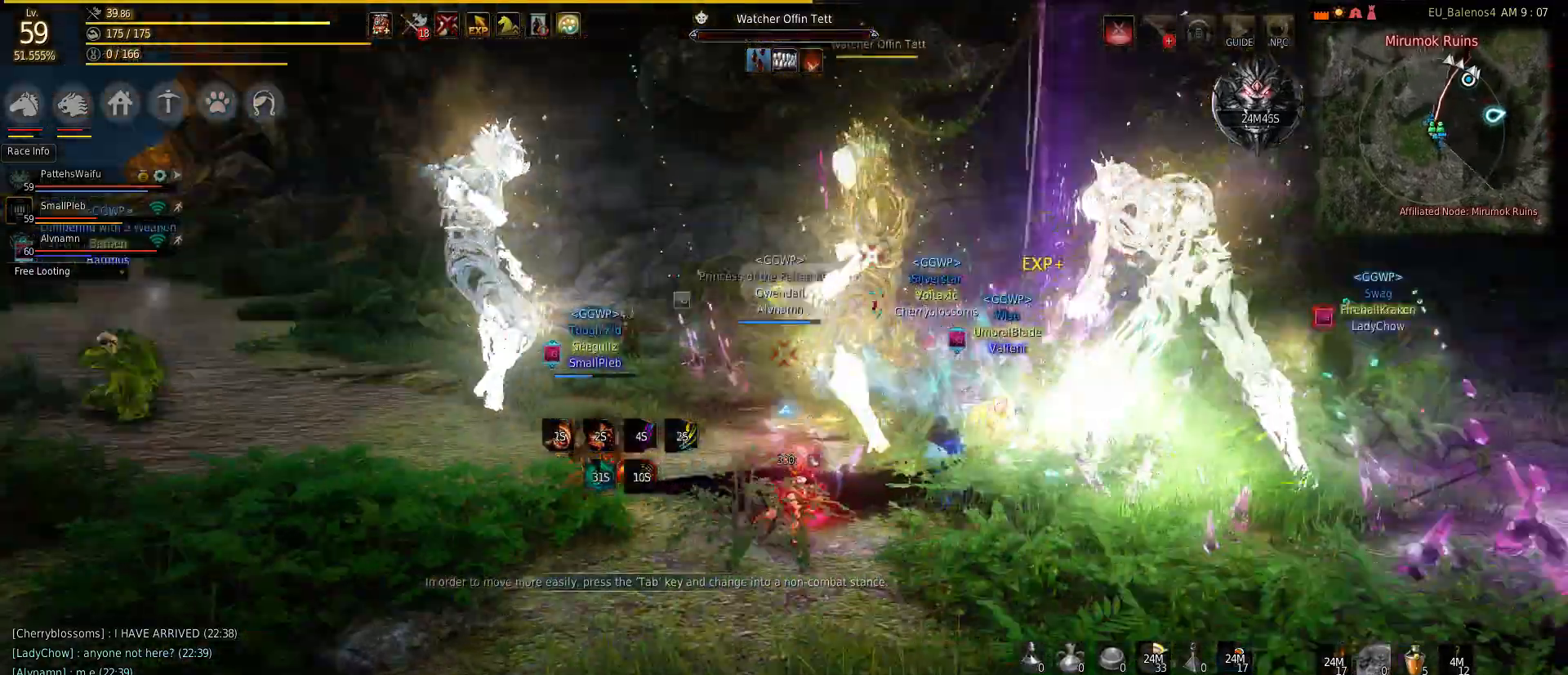
{"keys": ["w"], "mouse": [], "events": [[50, "f", "down"], [183, "f", "up"], [217, "mouse_right", "down"], [350, "mouse_right", "up"]]}
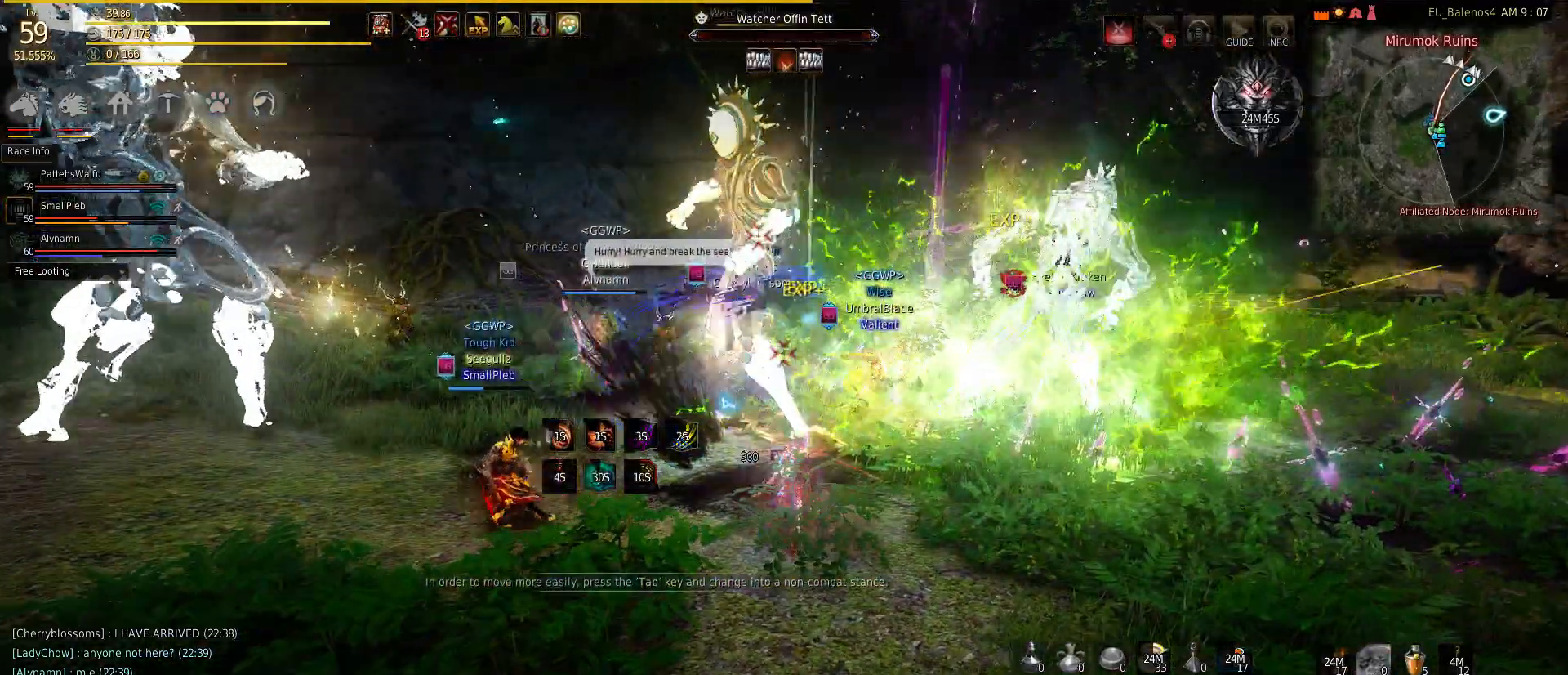
{"keys": ["w"], "mouse": [], "events": [[100, "mouse_right", "down"], [217, "mouse_right", "up"], [300, "mouse_right", "down"], [467, "mouse_right", "up"]]}
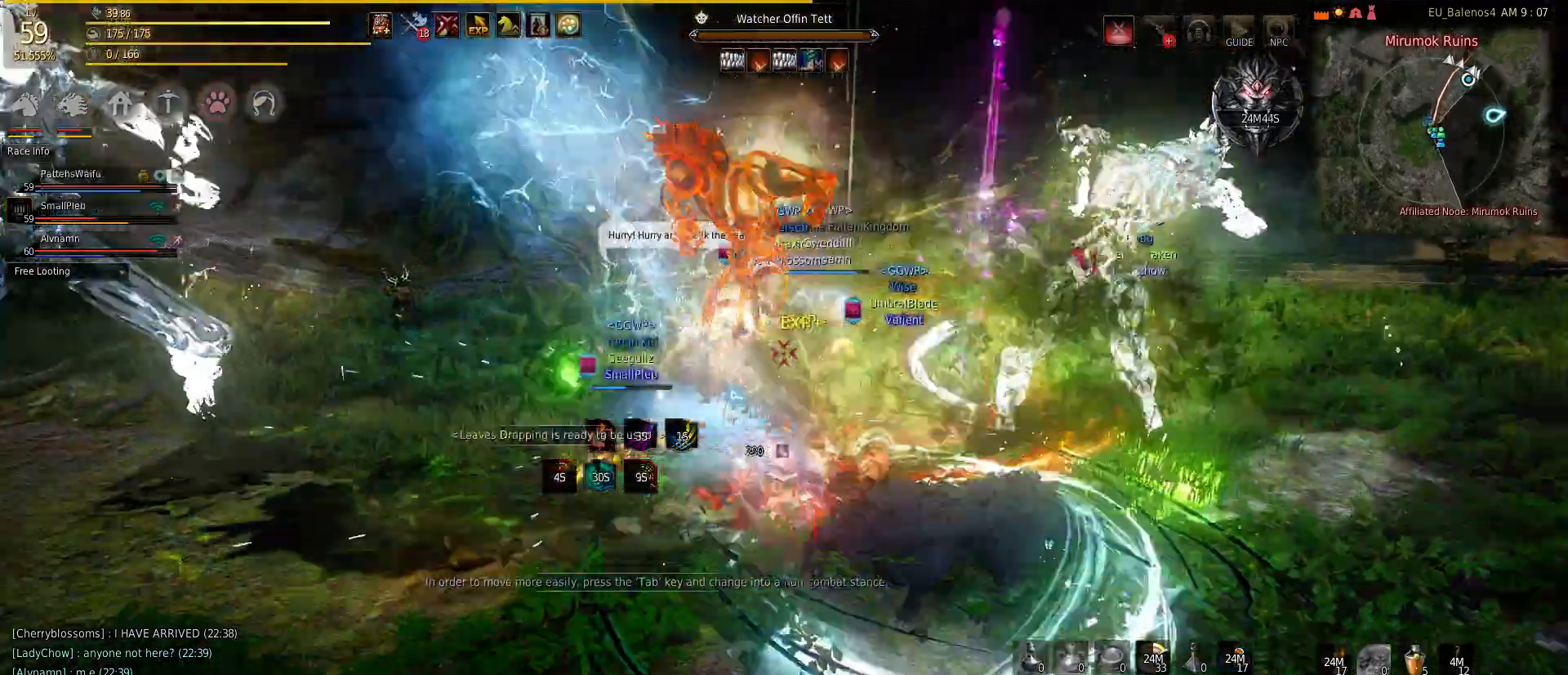
{"keys": ["s"], "mouse": ["left"], "events": [[150, "mouse_left", "down"], [283, "w", "up"], [317, "mouse_left", "up"], [317, "s", "down"], [450, "mouse_left", "down"]]}
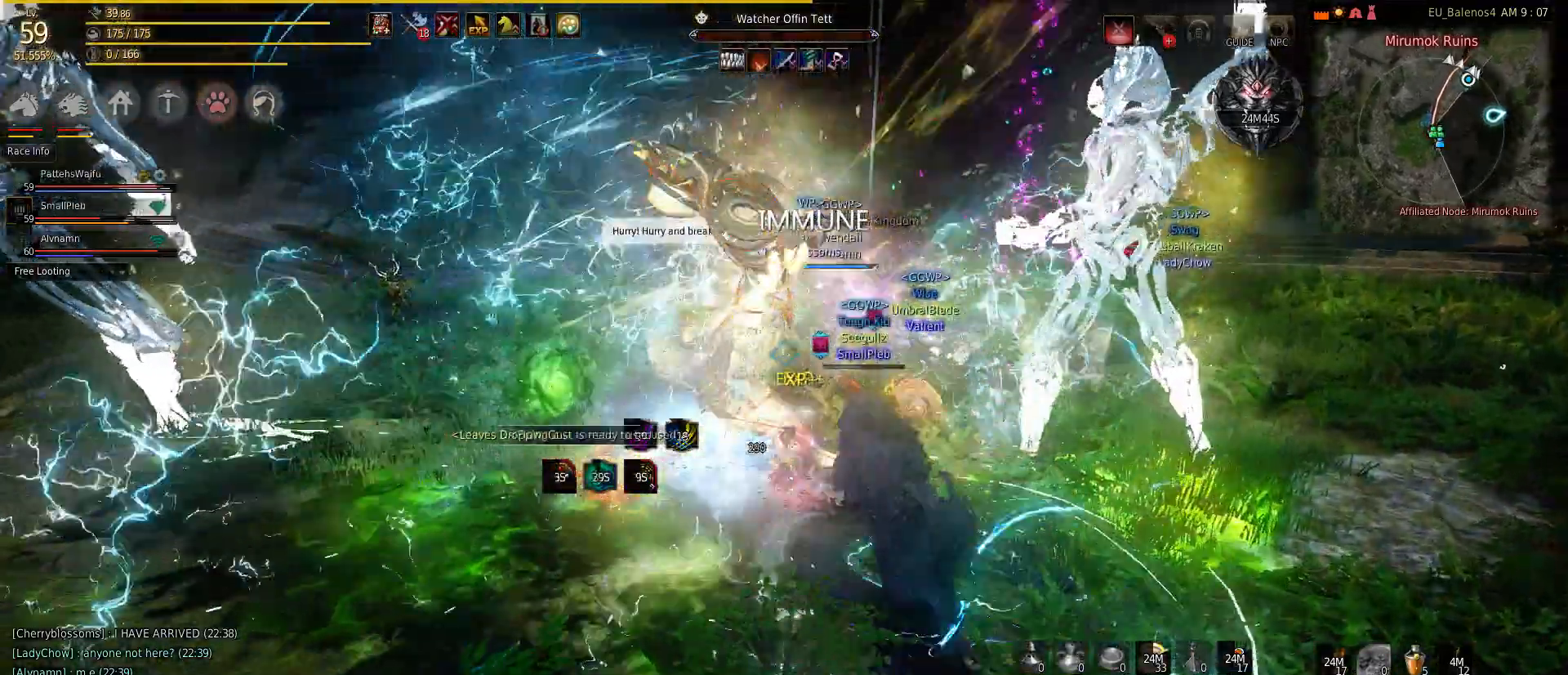
{"keys": [], "mouse": ["left"], "events": [[33, "mouse_left", "up"], [133, "mouse_left", "down"], [300, "mouse_left", "up"], [300, "s", "up"], [350, "mouse_left", "down"]]}
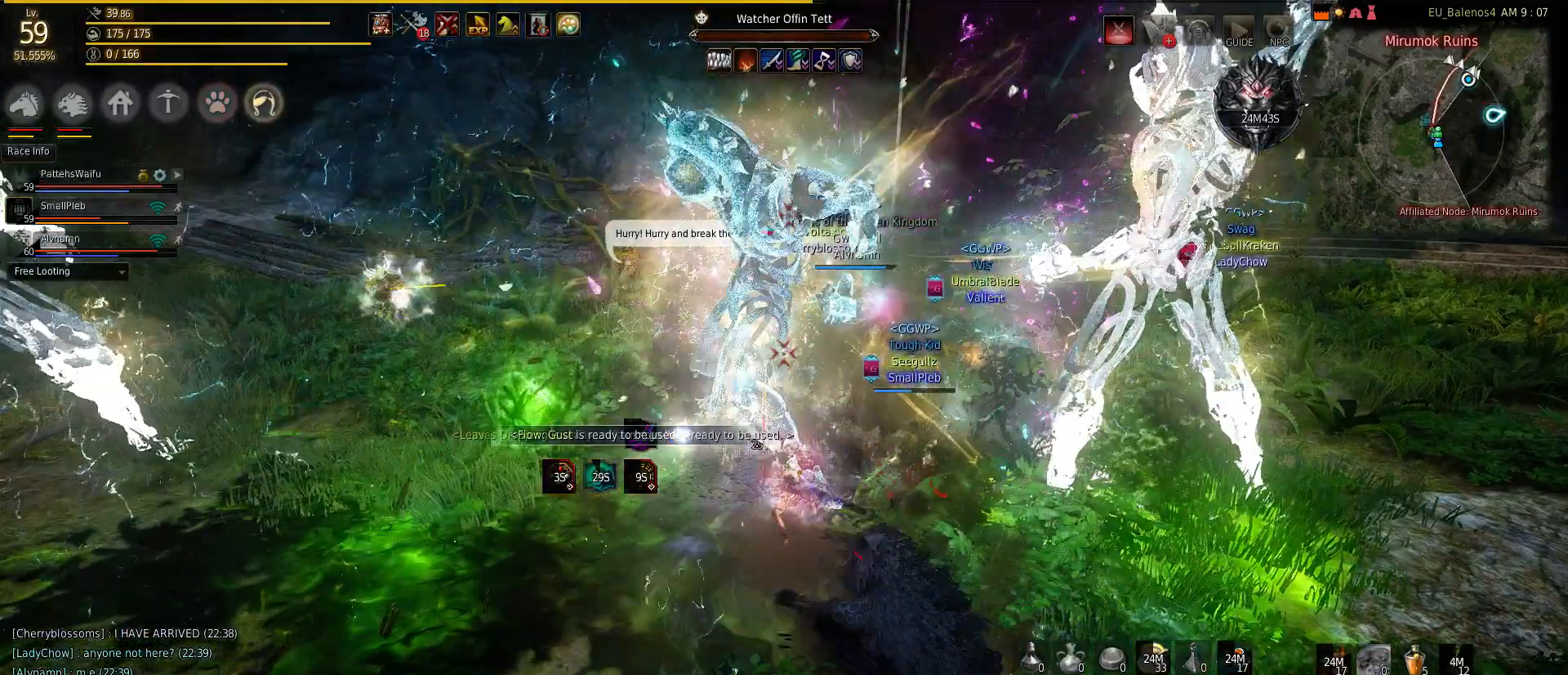
{"keys": [], "mouse": [], "events": [[183, "mouse_left", "up"], [267, "mouse_left", "down"], [400, "mouse_left", "up"]]}
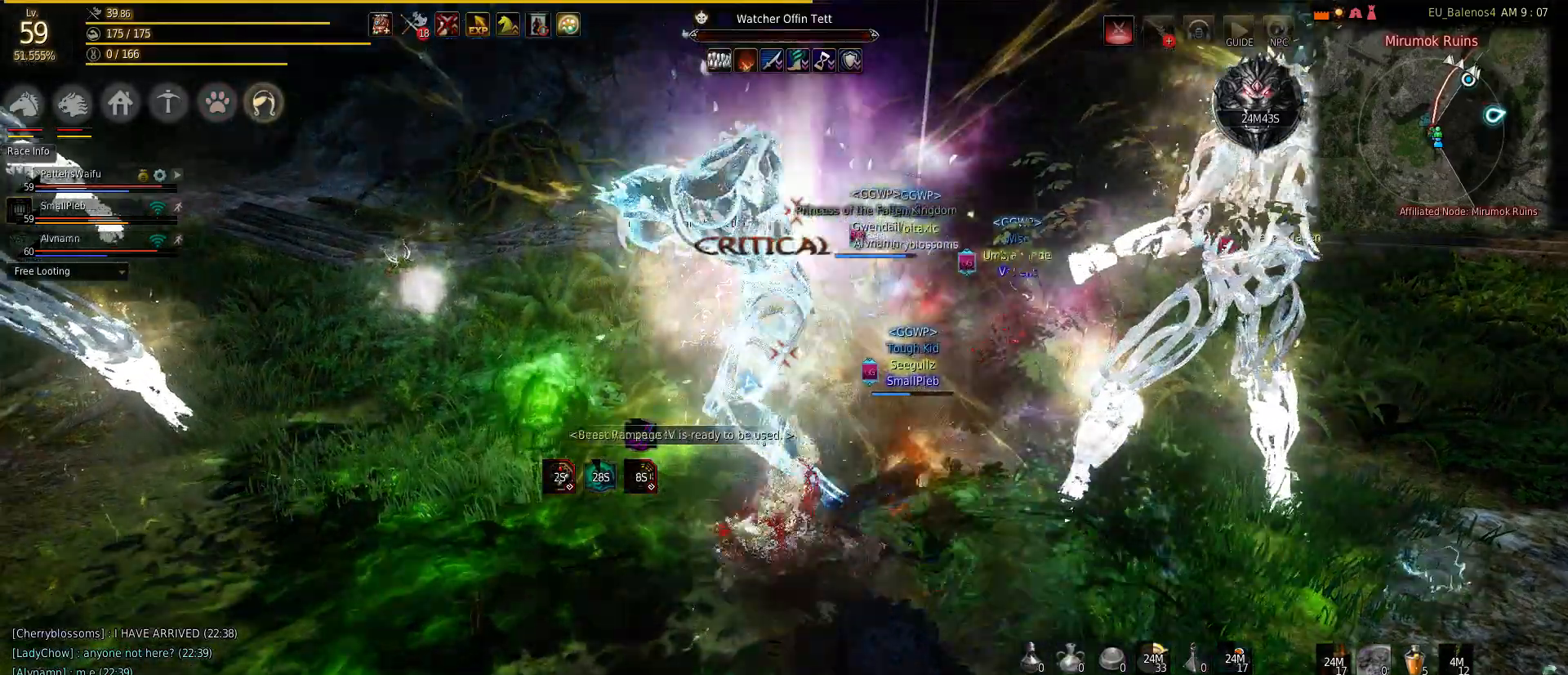
{"keys": [], "mouse": [], "events": []}
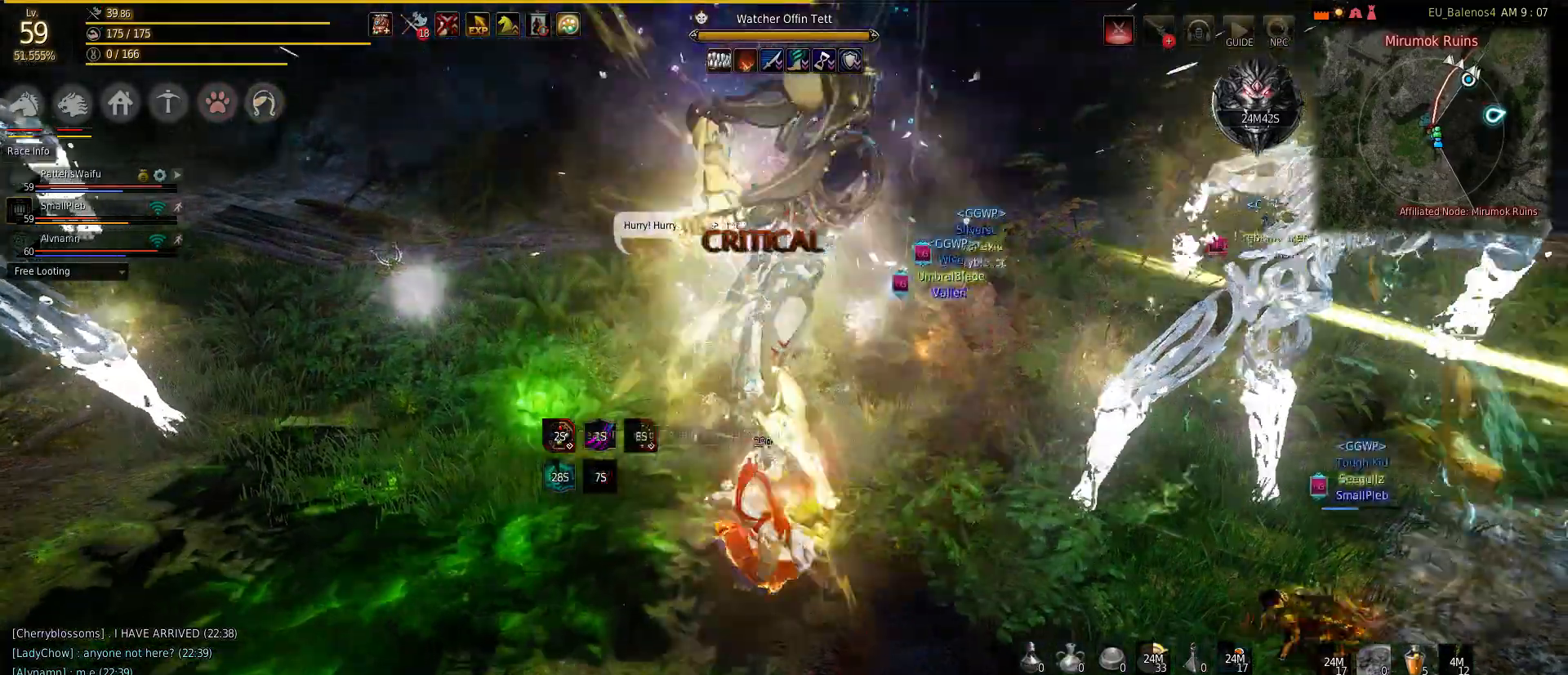
{"keys": ["shift"], "mouse": [], "events": [[500, "shift", "down"]]}
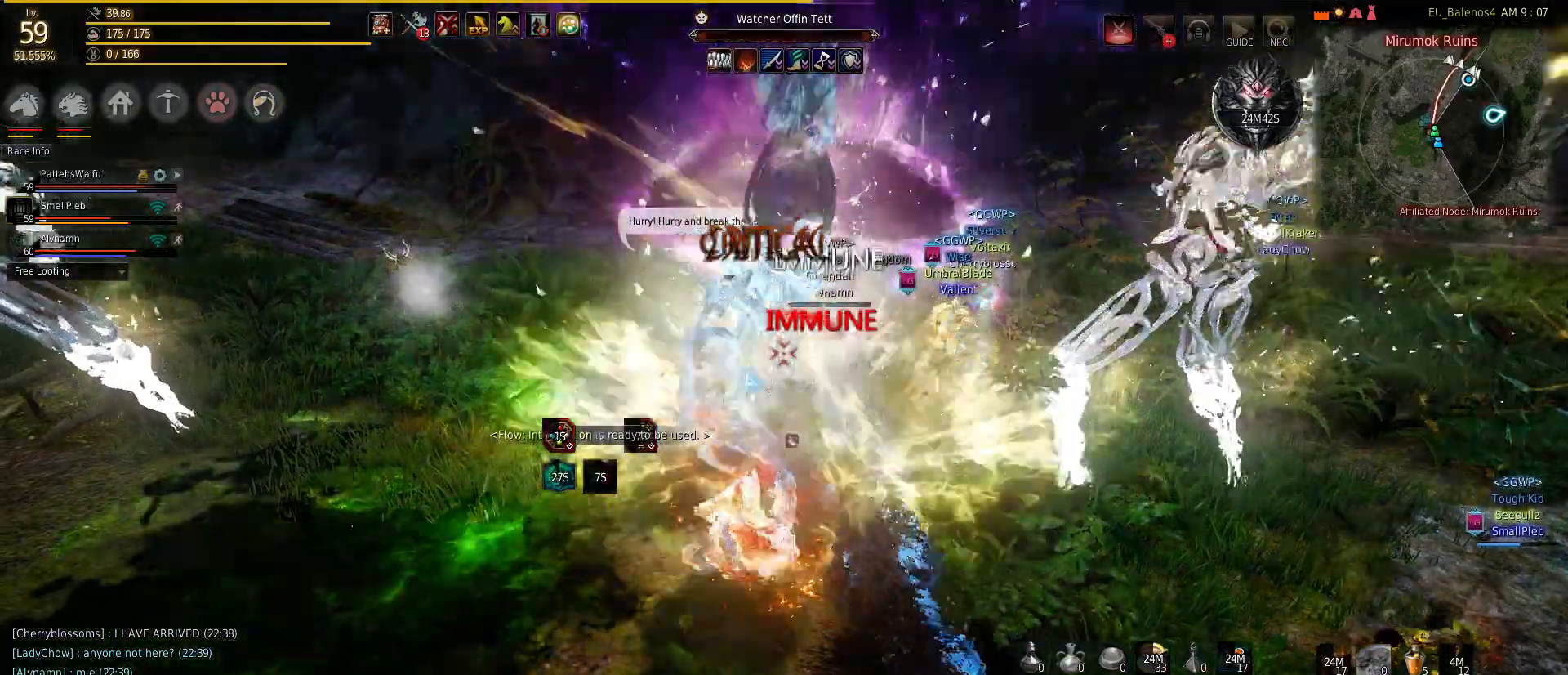
{"keys": ["w"], "mouse": ["right"], "events": [[50, "d", "down"], [233, "shift", "up"], [250, "w", "down"], [400, "d", "up"], [483, "mouse_right", "down"]]}
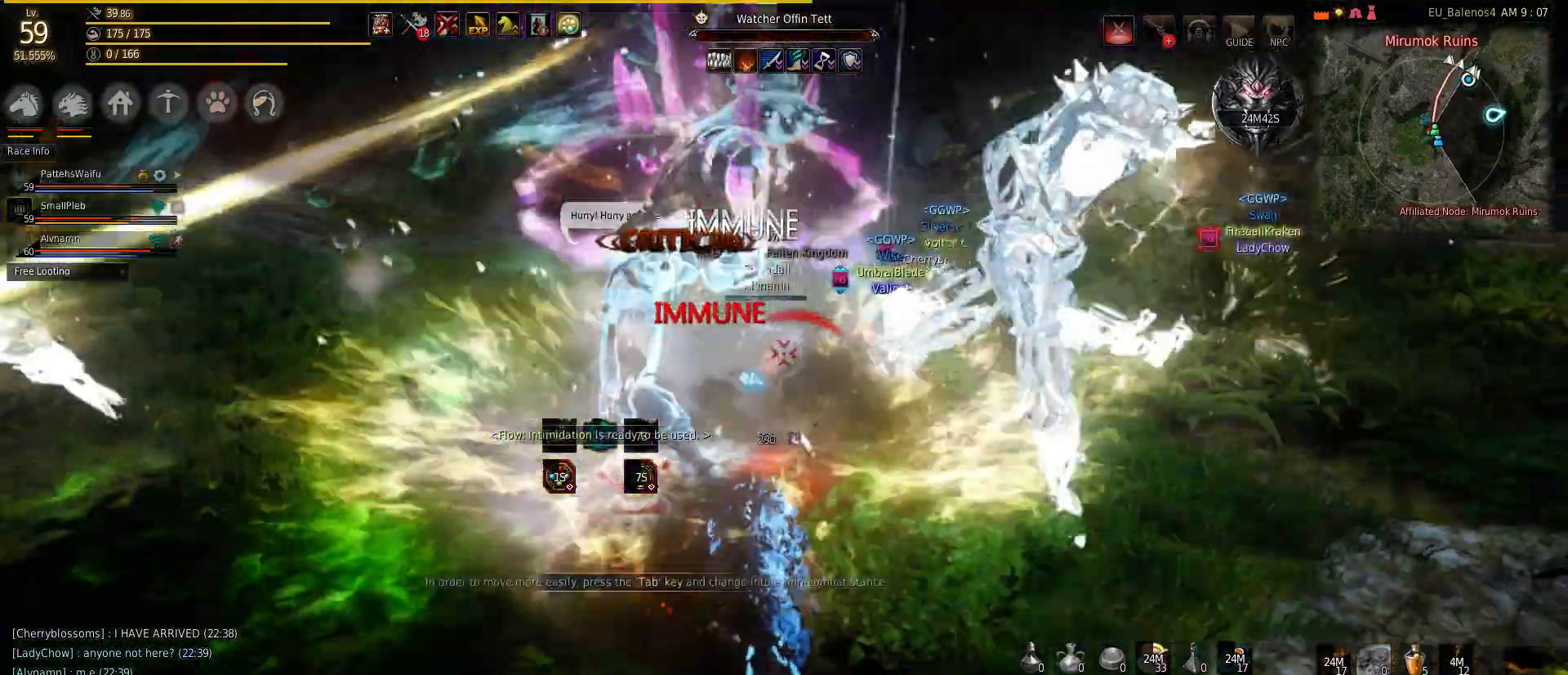
{"keys": ["w"], "mouse": [], "events": [[100, "mouse_right", "up"], [167, "mouse_right", "down"], [367, "mouse_right", "up"]]}
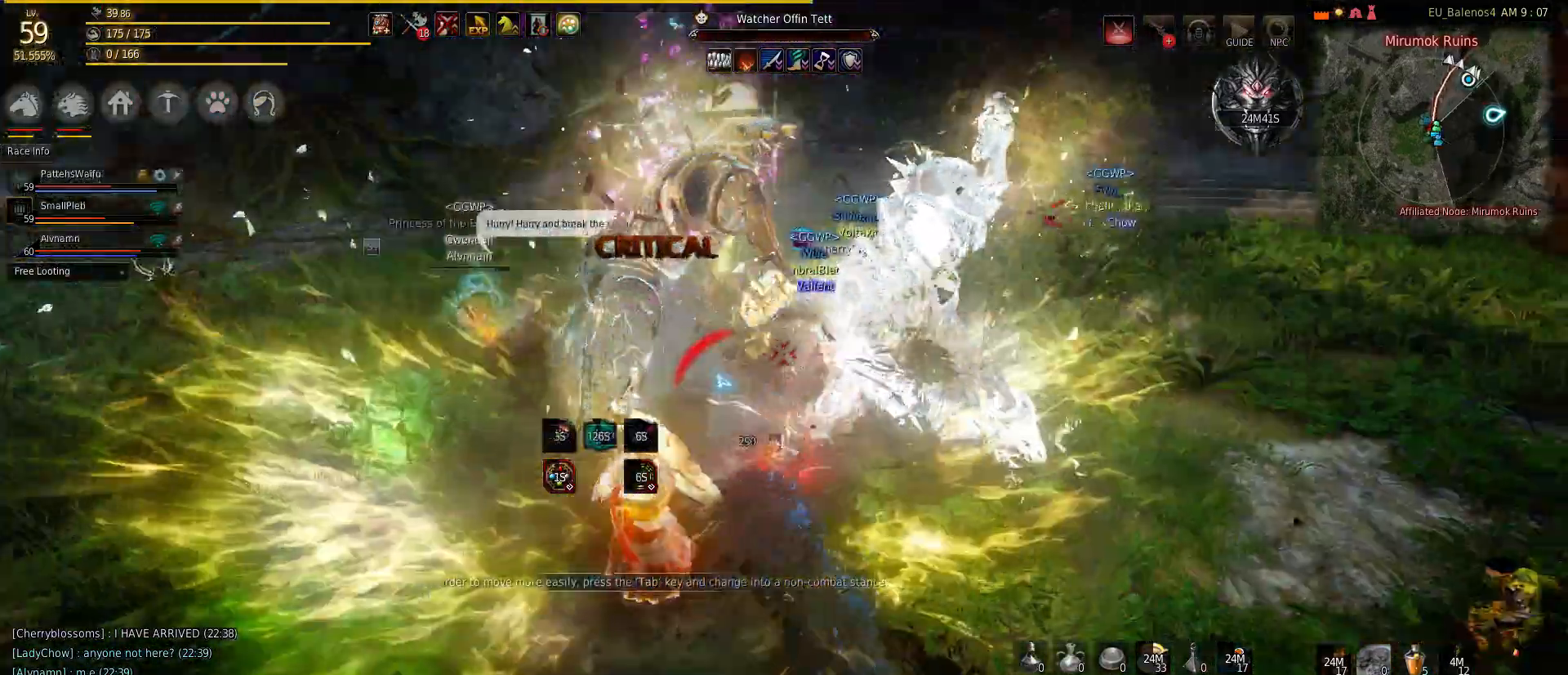
{"keys": ["d"], "mouse": [], "events": [[433, "d", "down"], [467, "w", "up"]]}
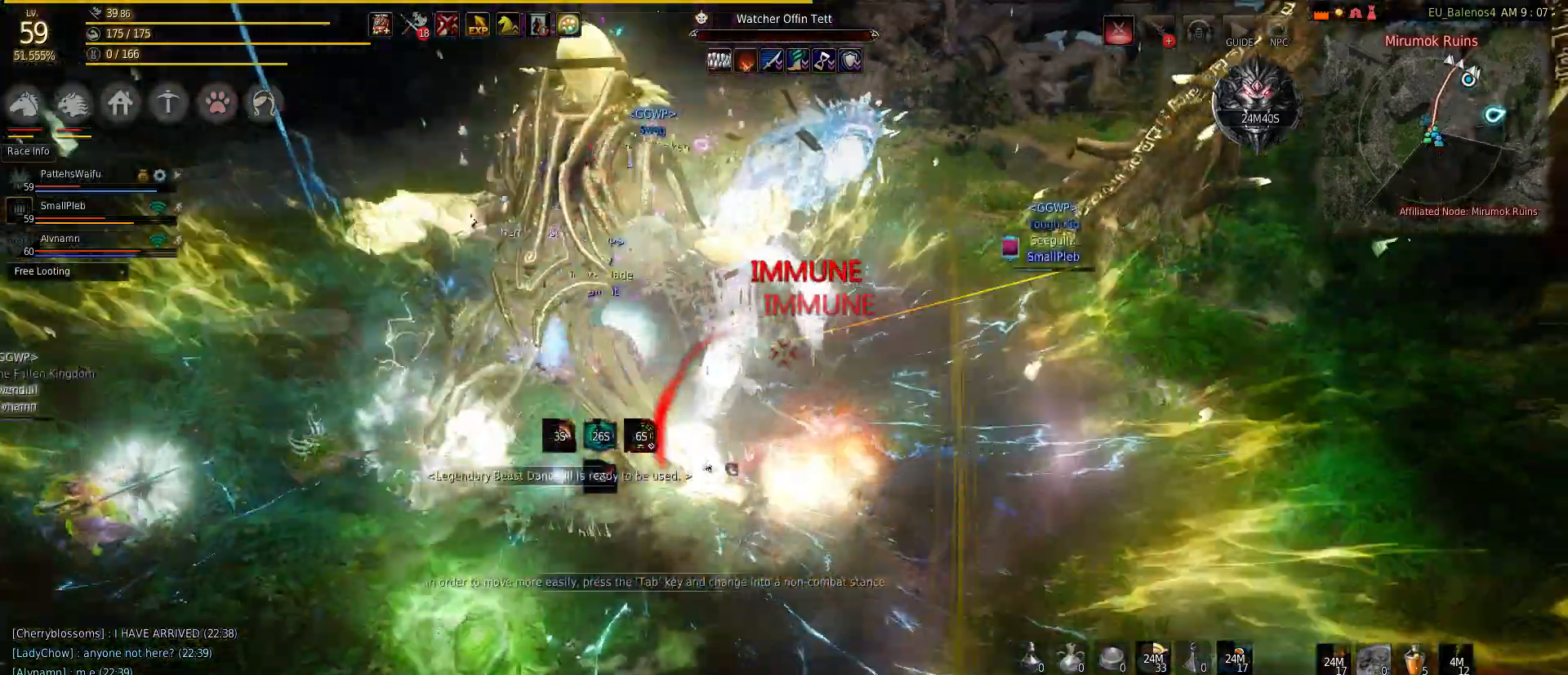
{"keys": ["w"], "mouse": [], "events": [[50, "shift", "down"], [183, "w", "down"], [200, "shift", "up"], [450, "d", "up"]]}
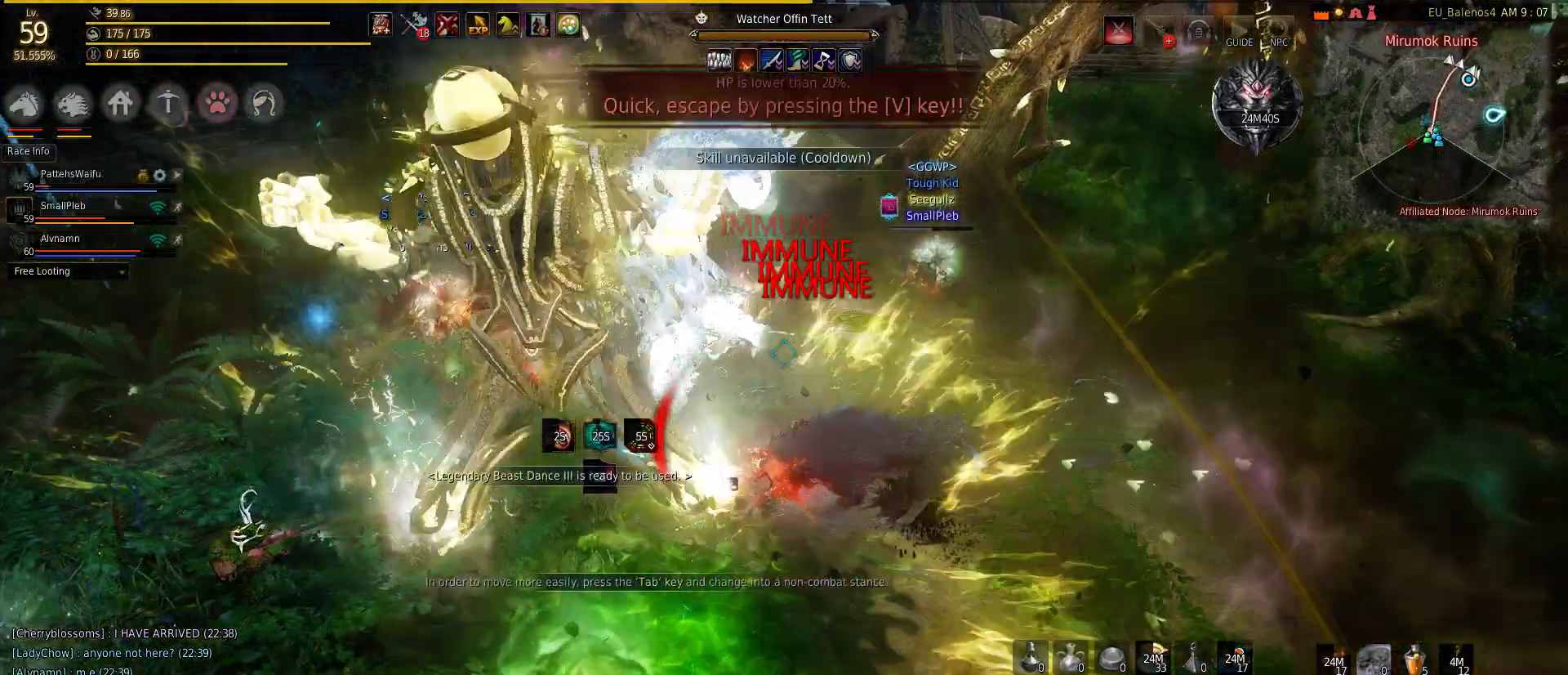
{"keys": ["w"], "mouse": [], "events": []}
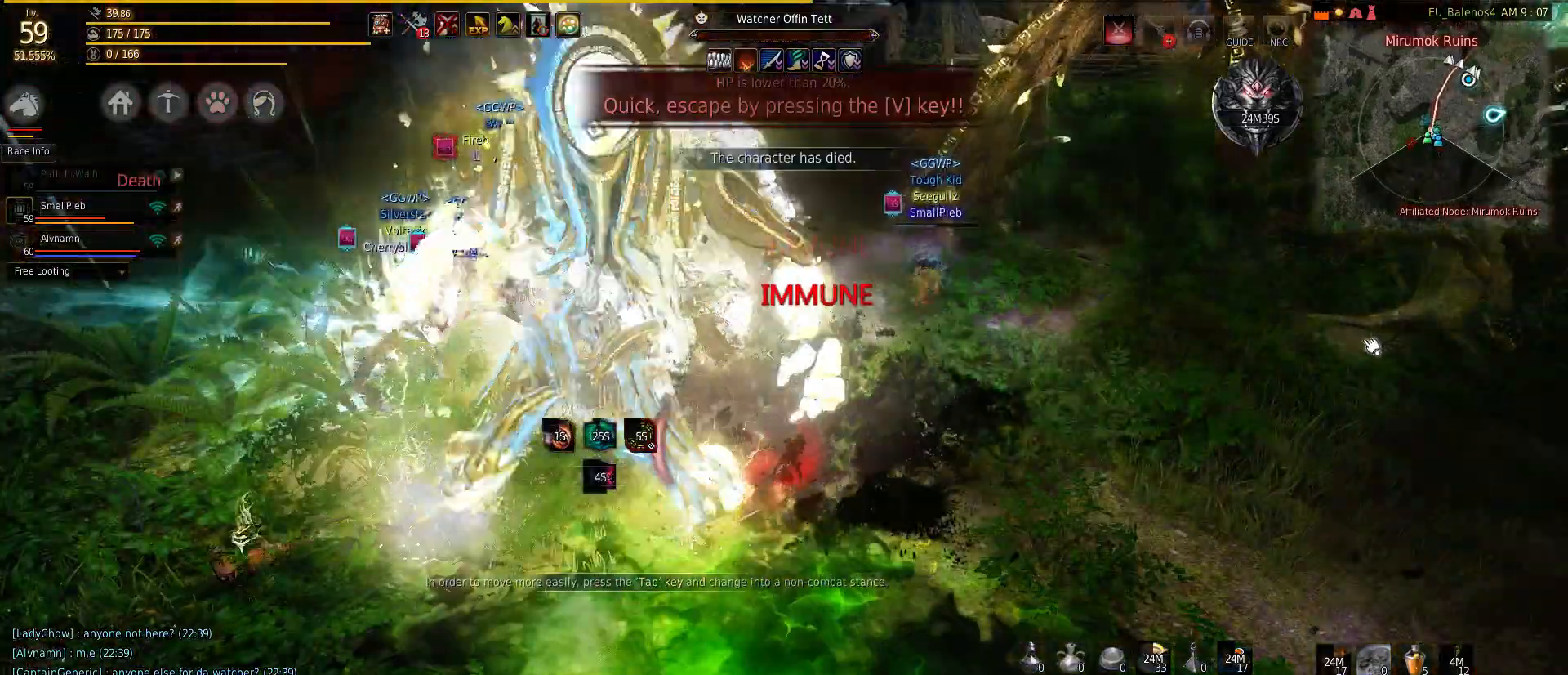
{"keys": ["w"], "mouse": [], "events": []}
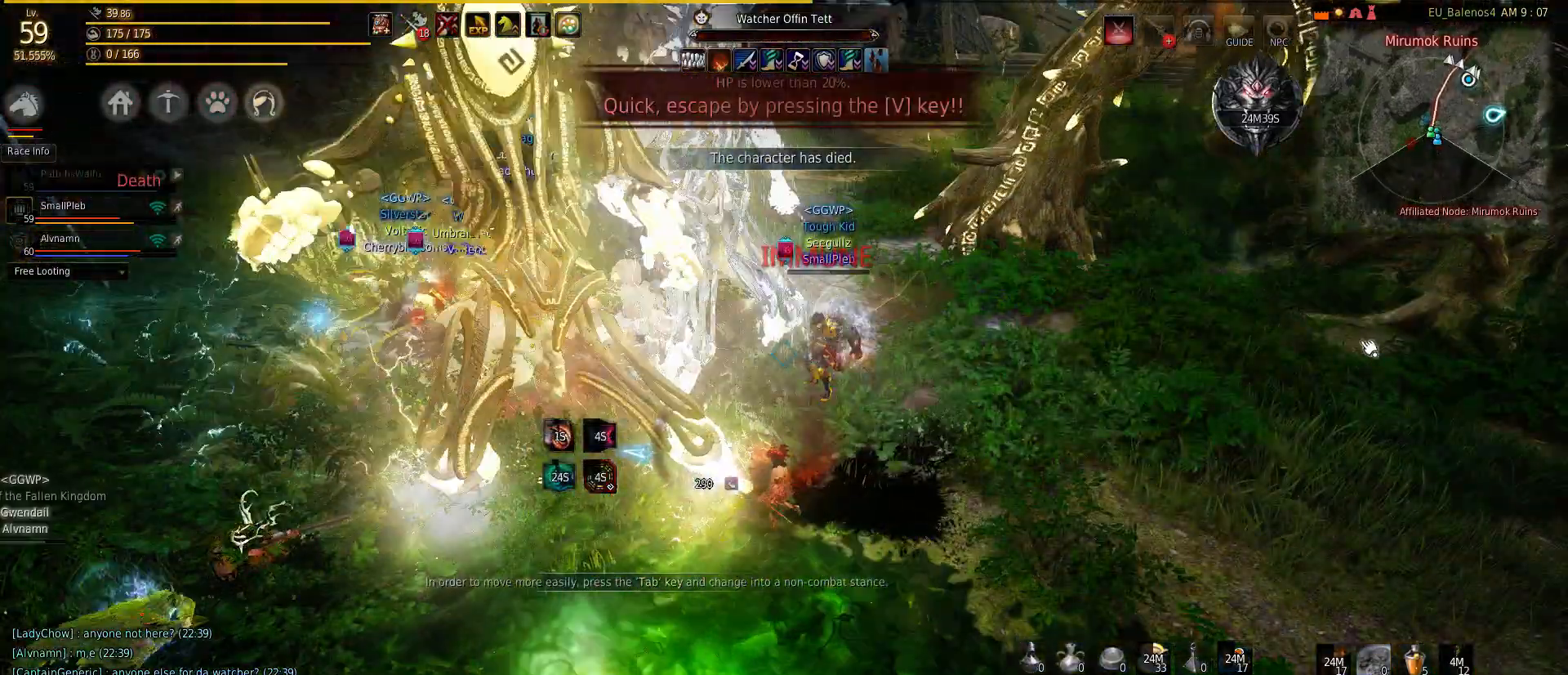
{"keys": ["w"], "mouse": [], "events": []}
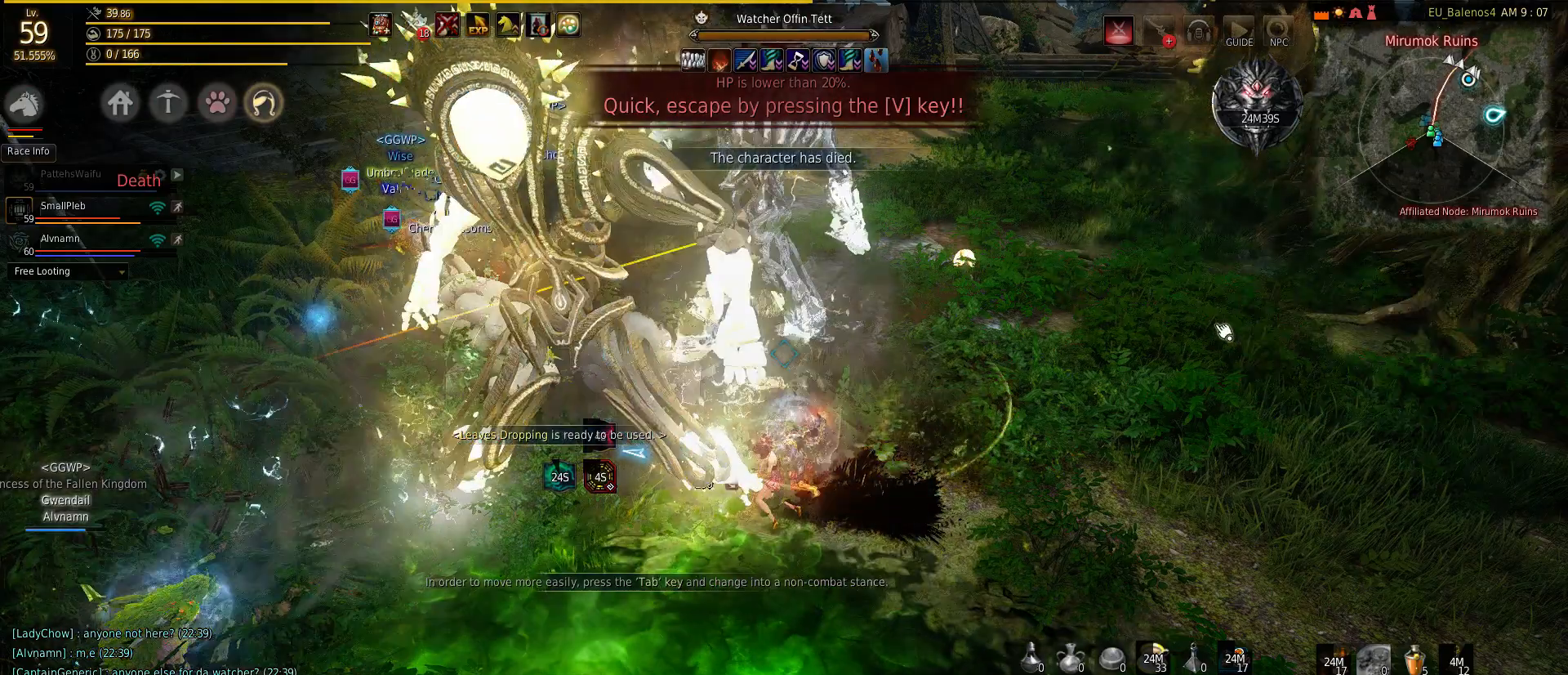
{"keys": ["w"], "mouse": [], "events": []}
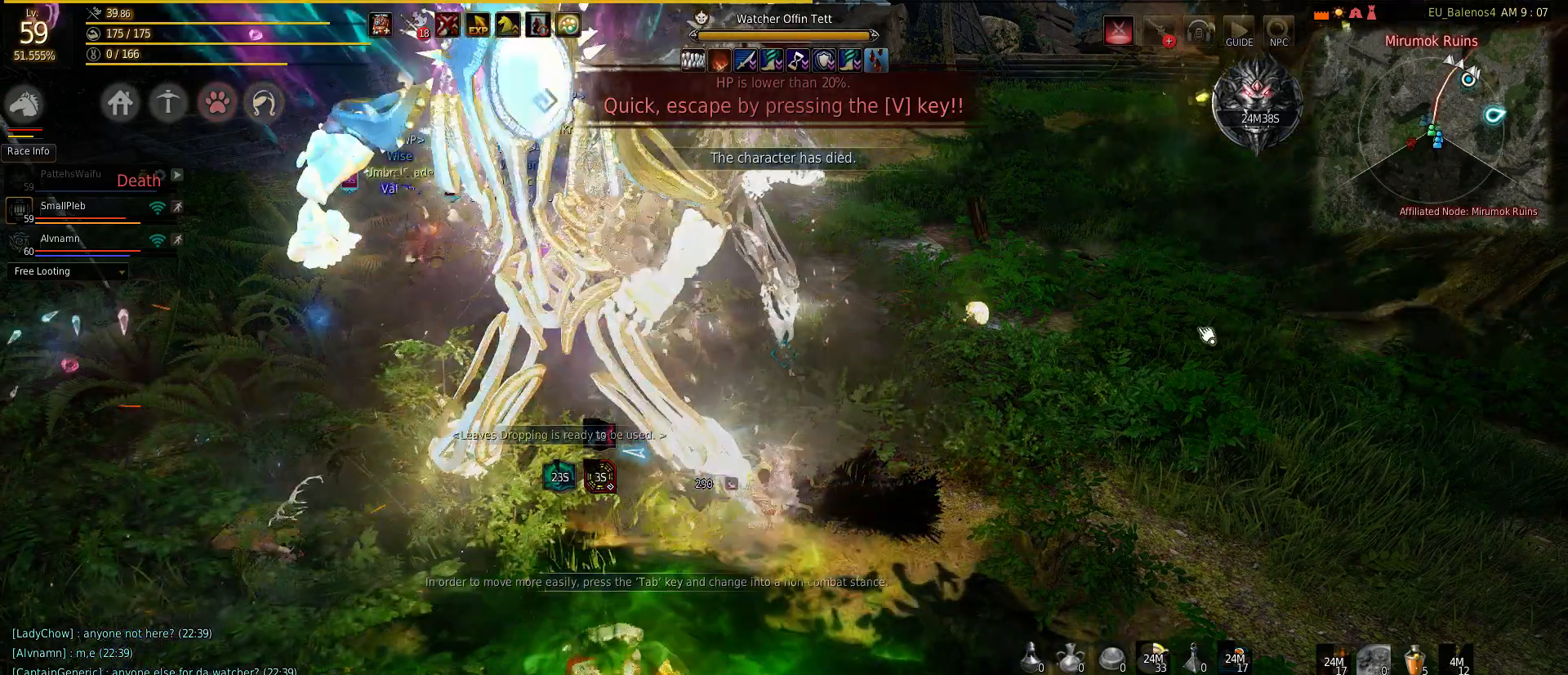
{"keys": ["w"], "mouse": [], "events": []}
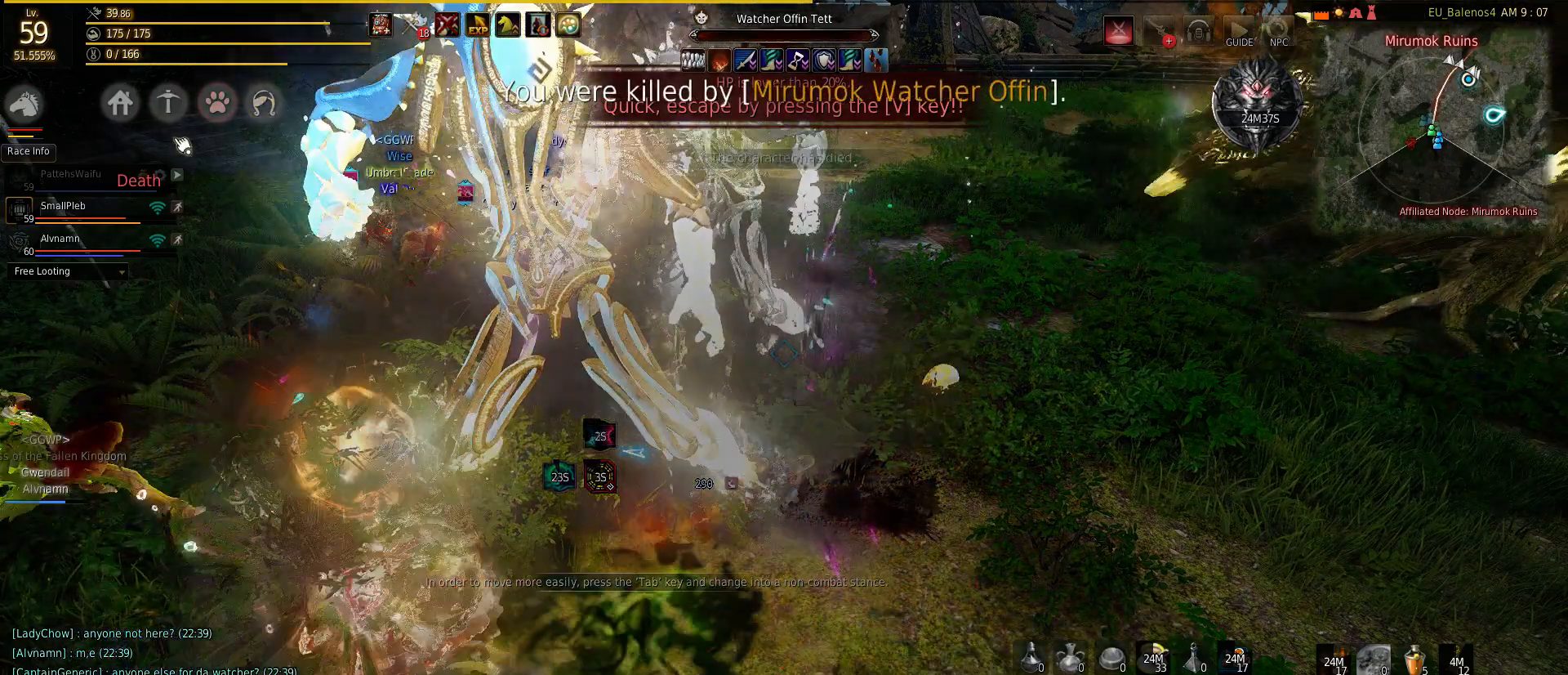
{"keys": ["w"], "mouse": [], "events": [[167, "mouse_left", "down"], [333, "mouse_left", "up"]]}
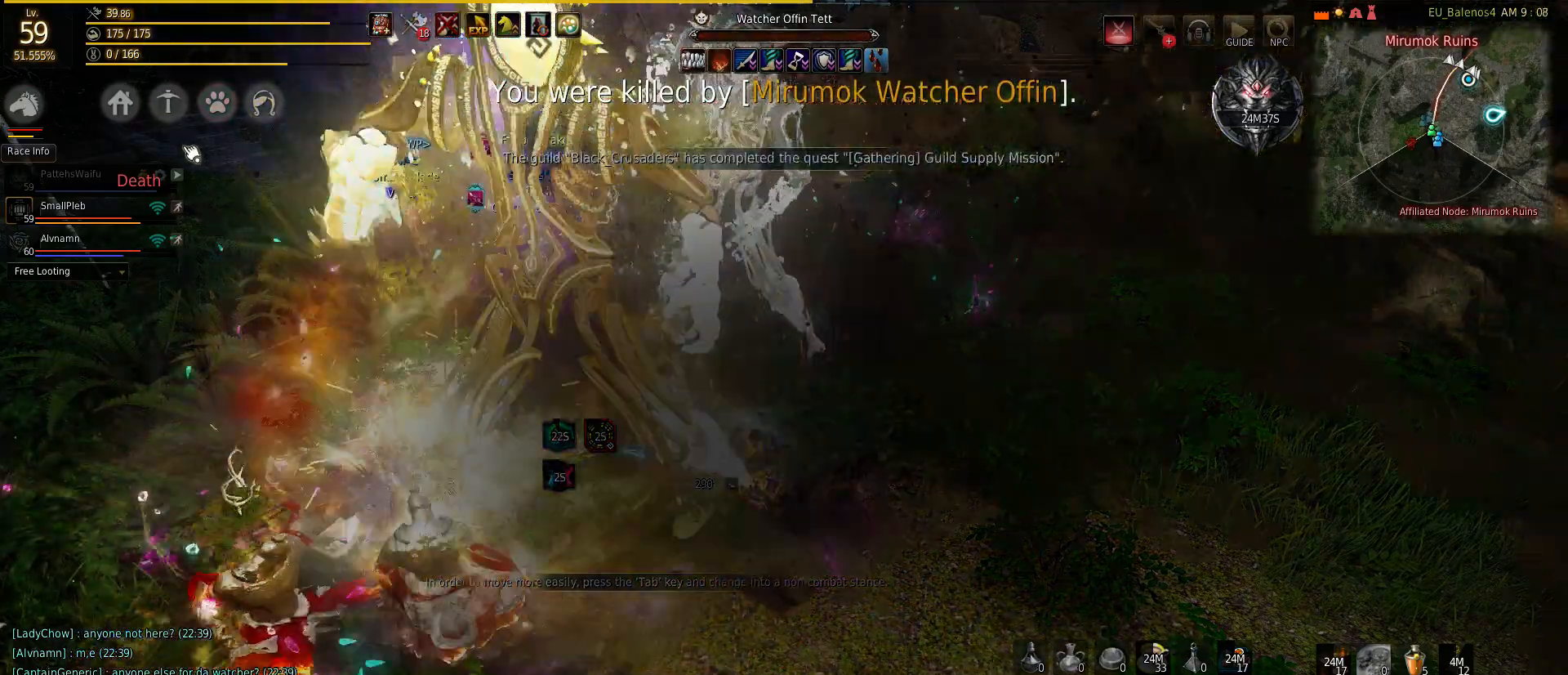
{"keys": ["w"], "mouse": [], "events": []}
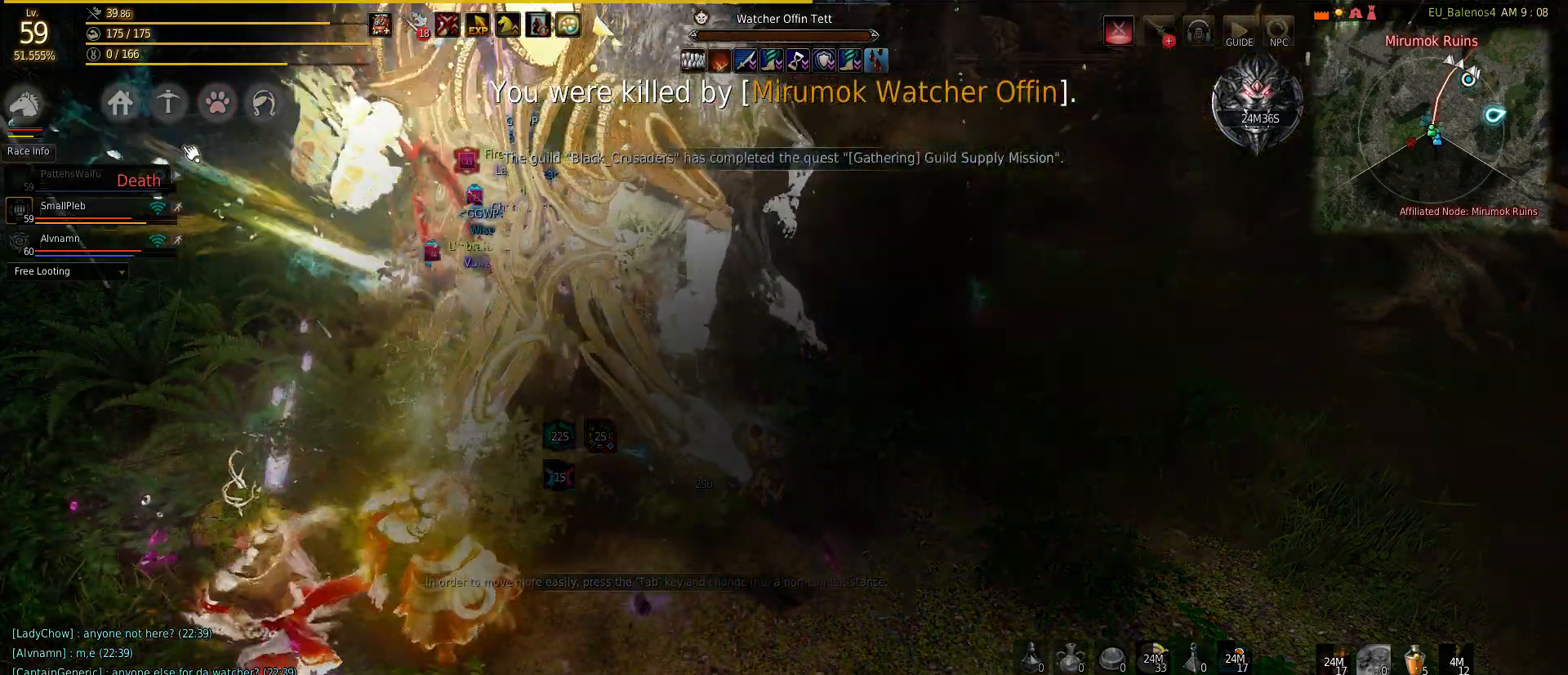
{"keys": ["w"], "mouse": [], "events": []}
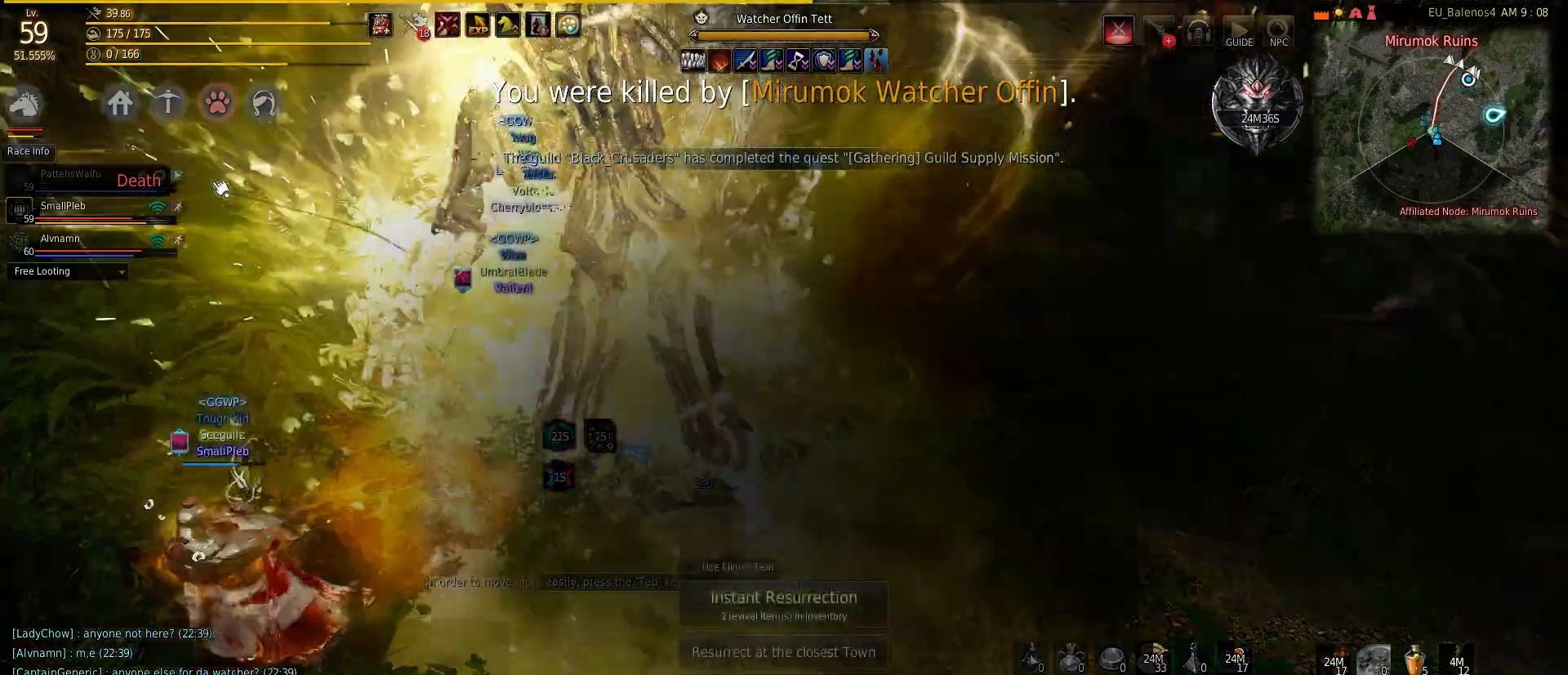
{"keys": ["w"], "mouse": [], "events": []}
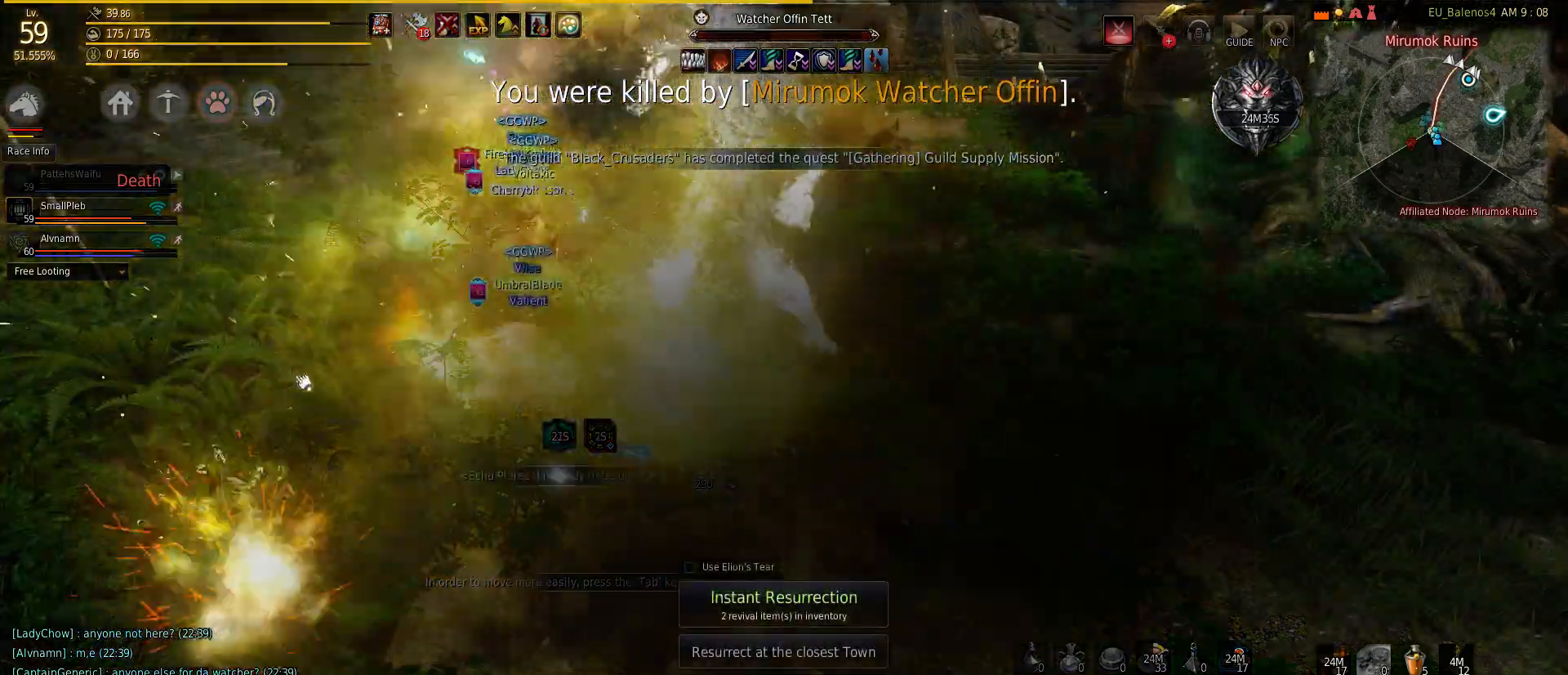
{"keys": ["w"], "mouse": [], "events": []}
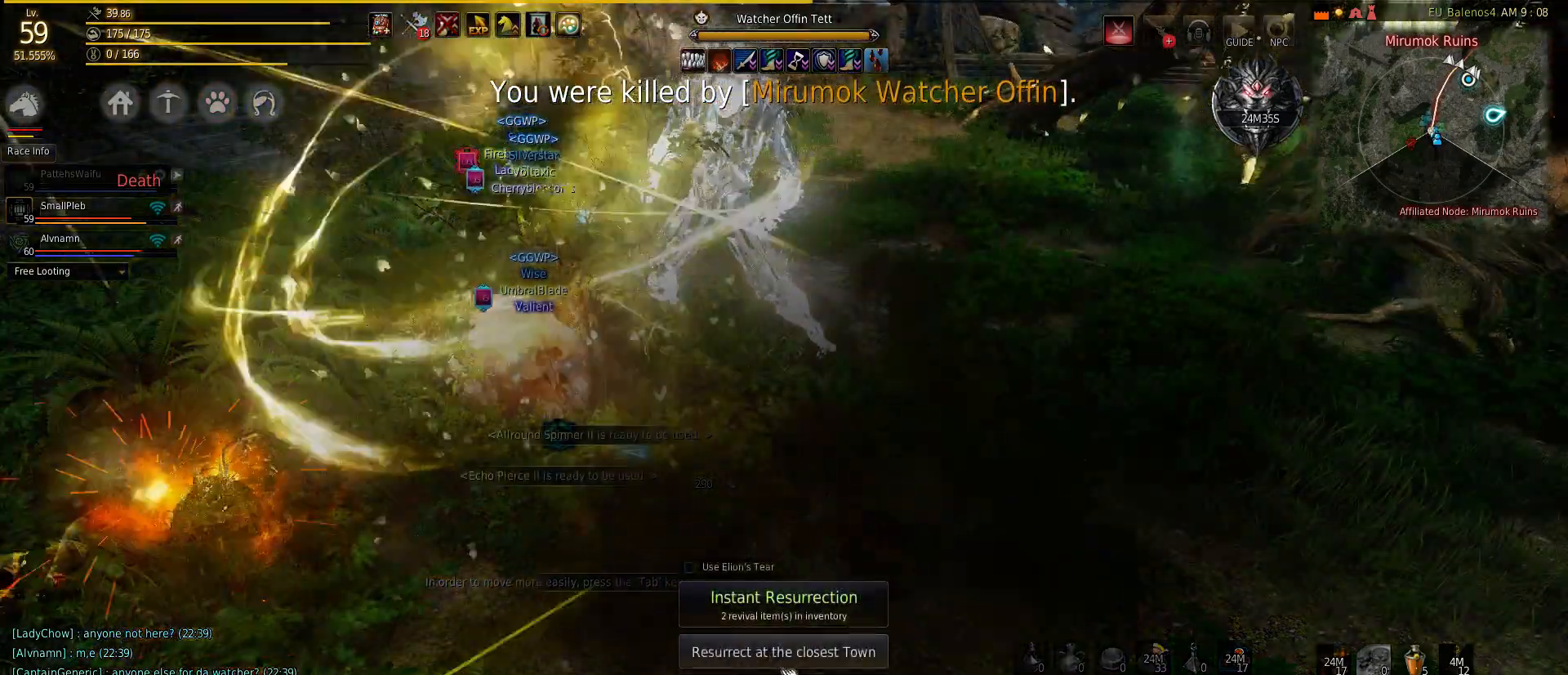
{"keys": ["w"], "mouse": [], "events": [[317, "mouse_left", "down"], [467, "mouse_left", "up"]]}
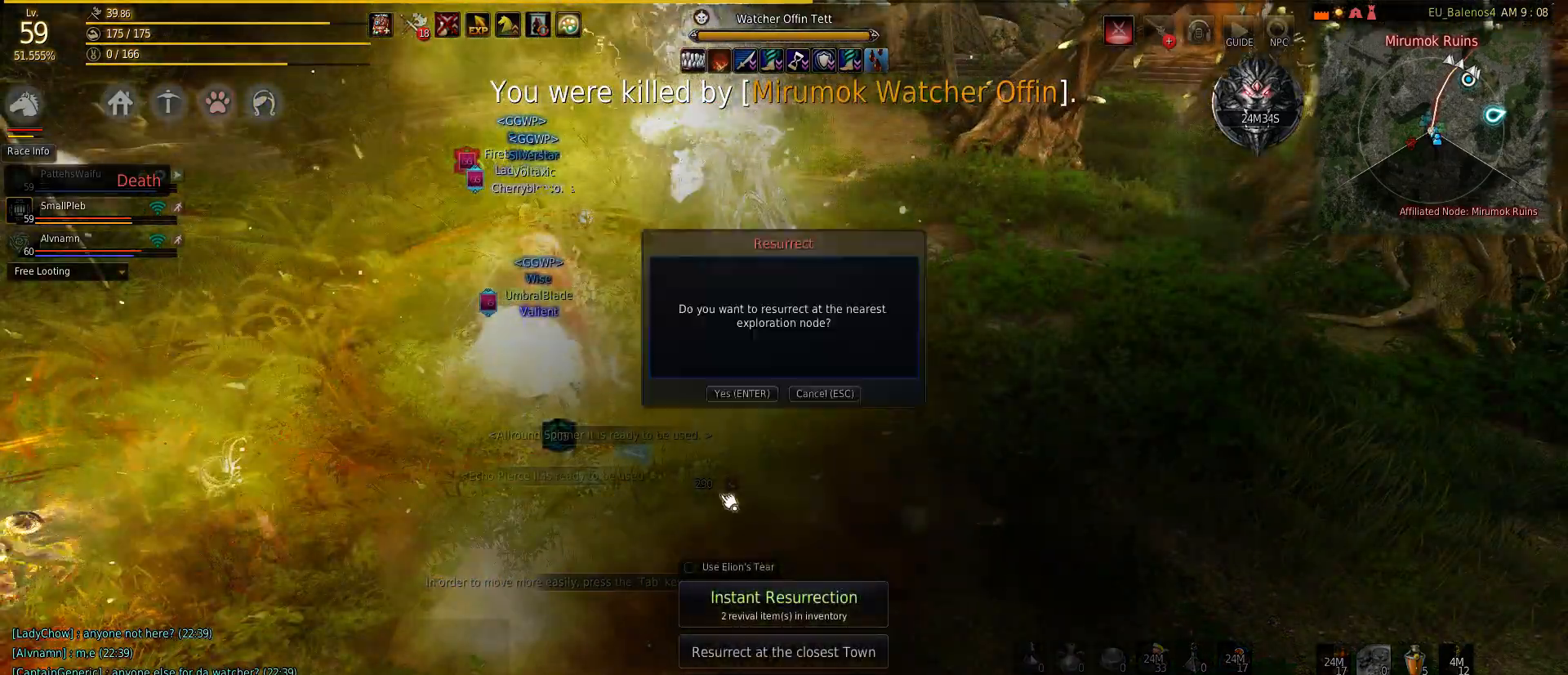
{"keys": ["w"], "mouse": [], "events": [[467, "mouse_left", "down"], [500, "mouse_left", "up"]]}